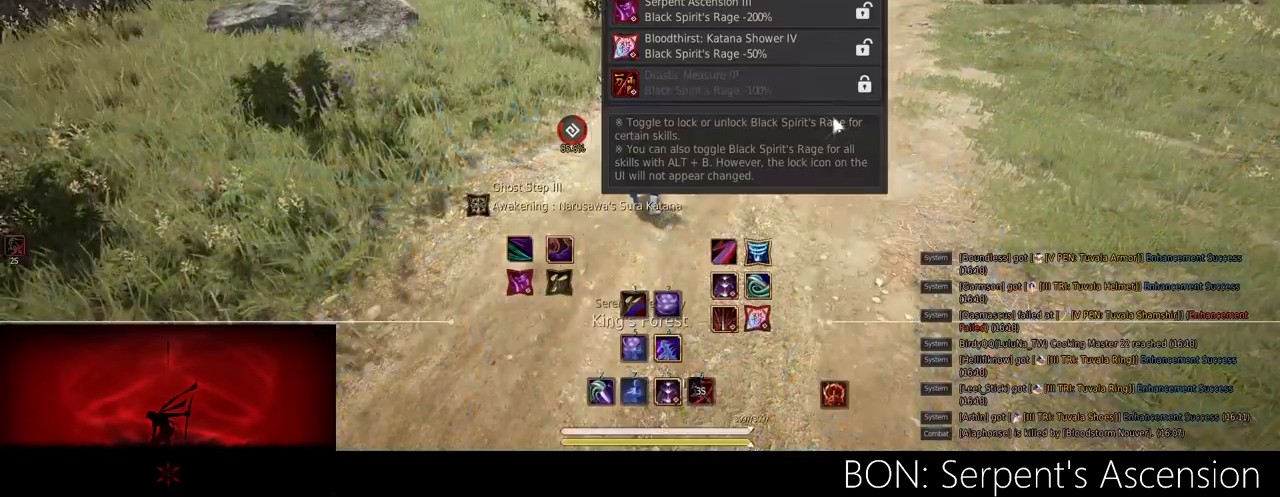
Gameplay with keyboard and mouse; each line is a JSON object with the keys and mouse buttons held at the frame after it. "events" lists presses ("down") and releases ("up") of "a", "c", "d", "e", "f", "q", "s", "shift", "space", "tab", "w", "mouse_left" and "mouse_right" between this image and that frame as [ms after this image, input, new state], when the widget could be followed in between. "mouse_left", "mouse_right" = the "left", "right" buttons of the "mouse" list. No other keys are recorded. Mouse movement is not recorded.
{"keys": ["shift", "w"], "mouse": [], "events": [[217, "shift", "down"]]}
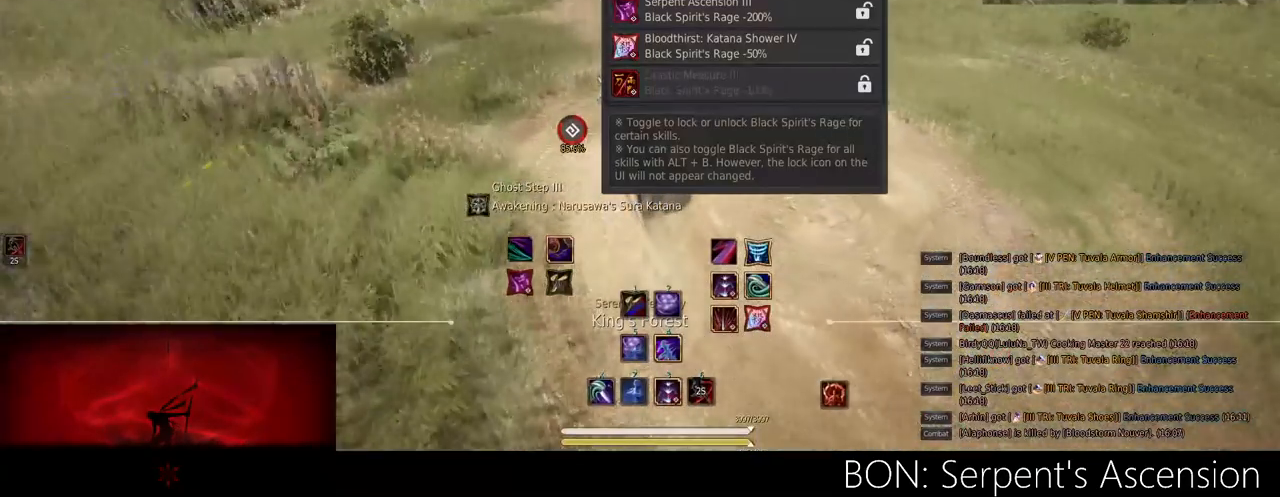
{"keys": ["w"], "mouse": [], "events": [[84, "shift", "up"]]}
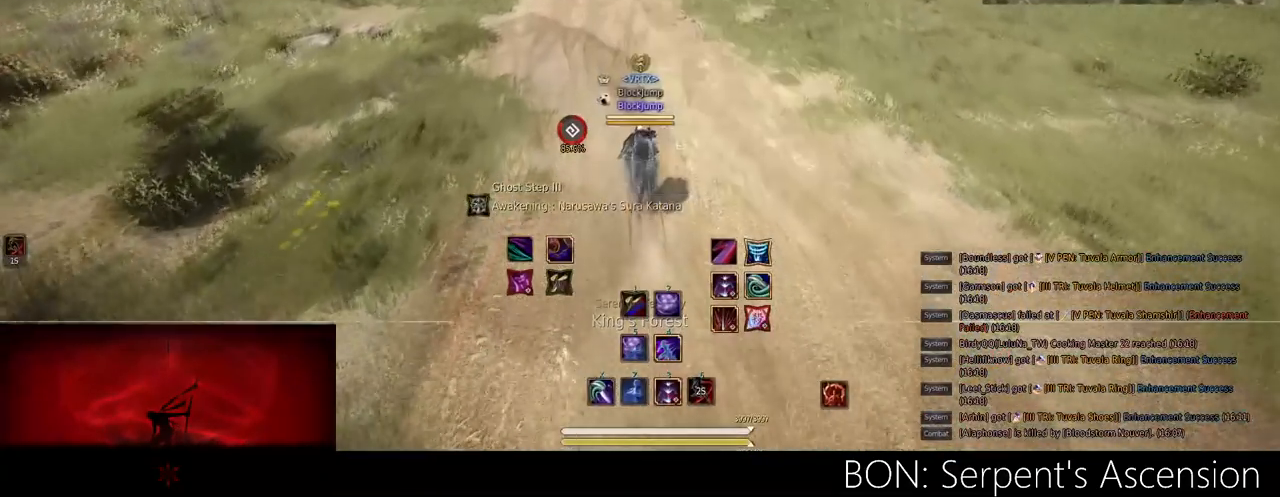
{"keys": [], "mouse": [], "events": [[400, "w", "up"]]}
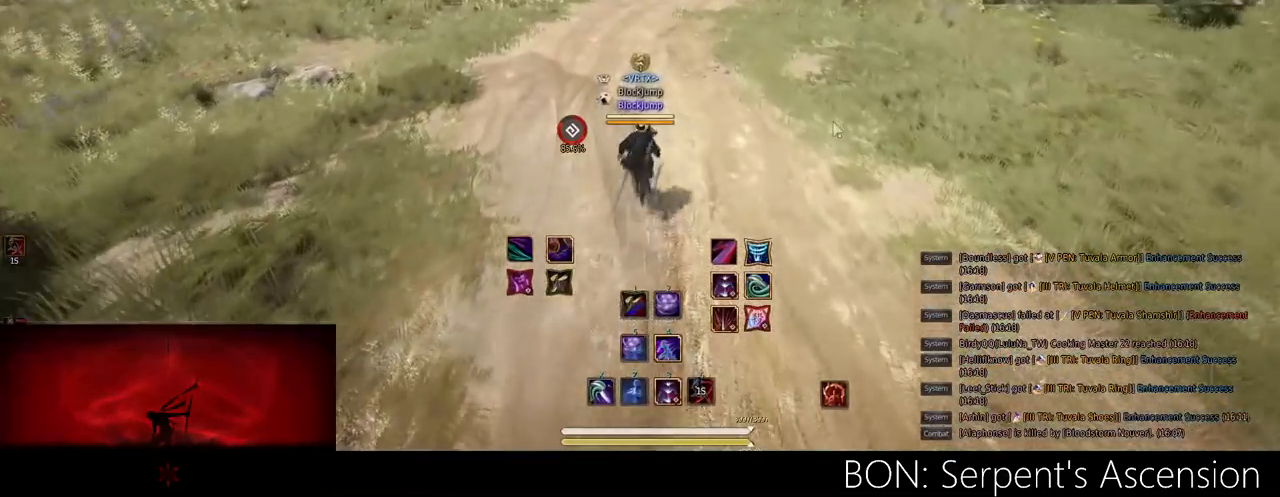
{"keys": [], "mouse": [], "events": []}
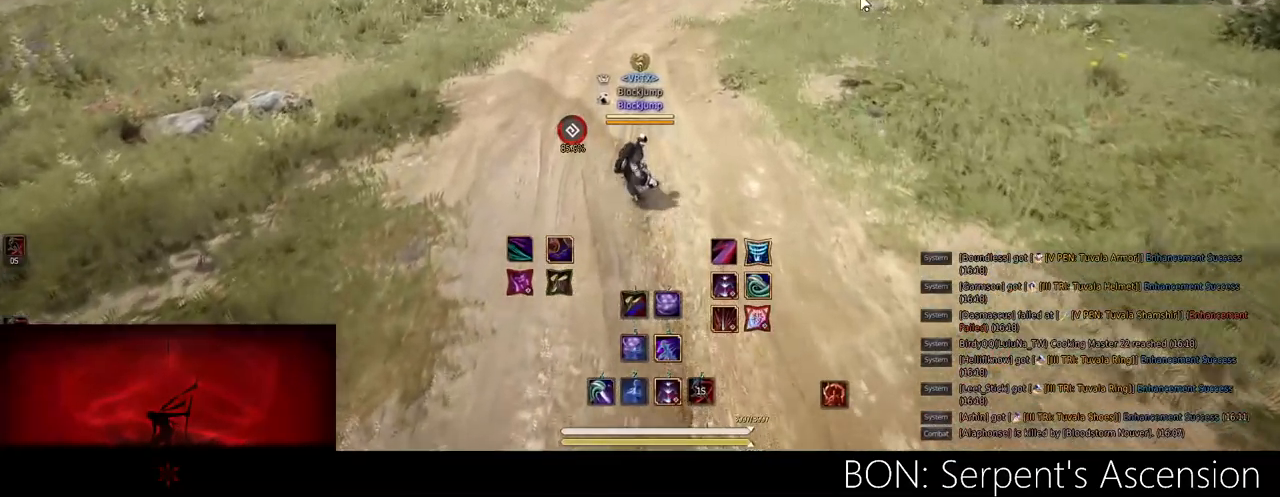
{"keys": [], "mouse": [], "events": [[33, "w", "down"], [300, "w", "up"]]}
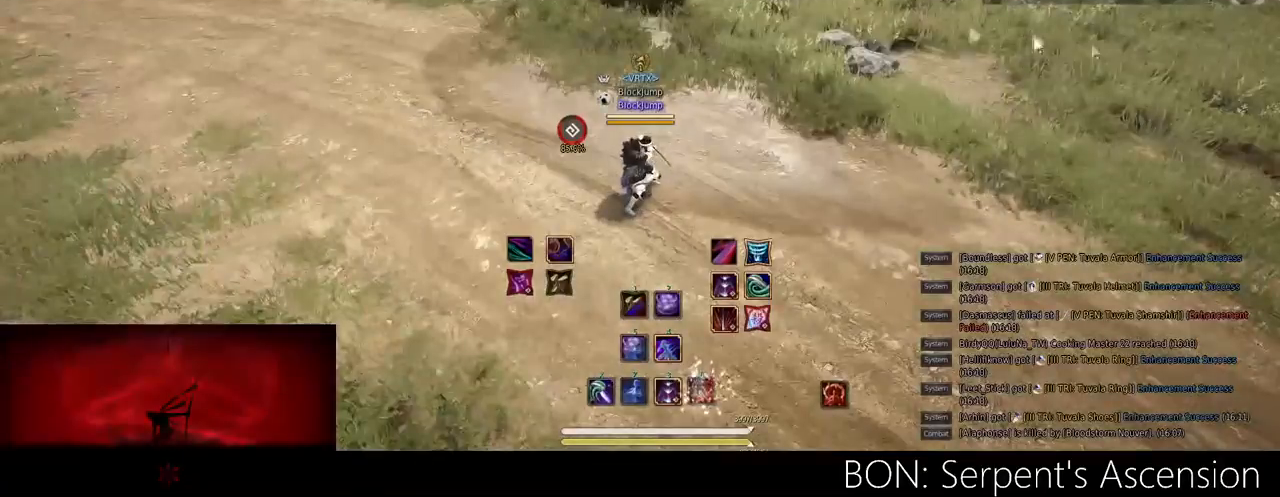
{"keys": ["w"], "mouse": [], "events": [[417, "w", "down"]]}
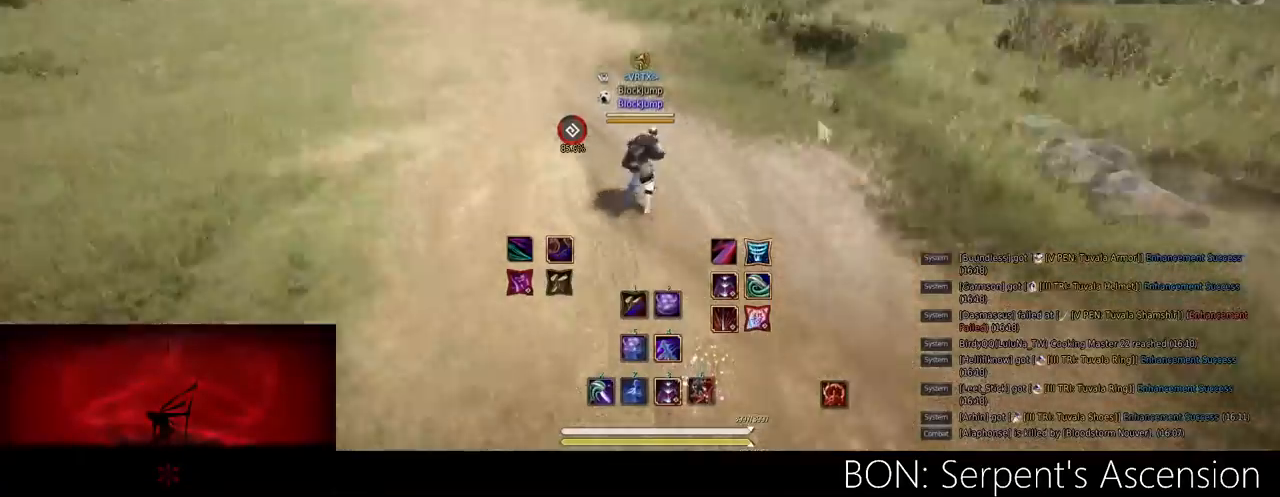
{"keys": ["w"], "mouse": [], "events": []}
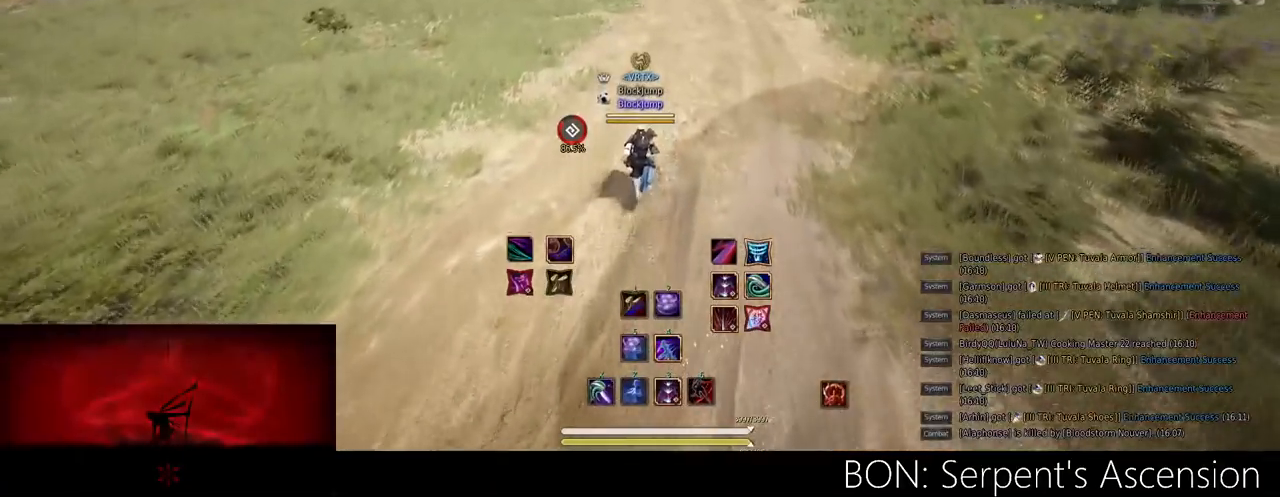
{"keys": ["shift", "w"], "mouse": [], "events": [[184, "shift", "down"]]}
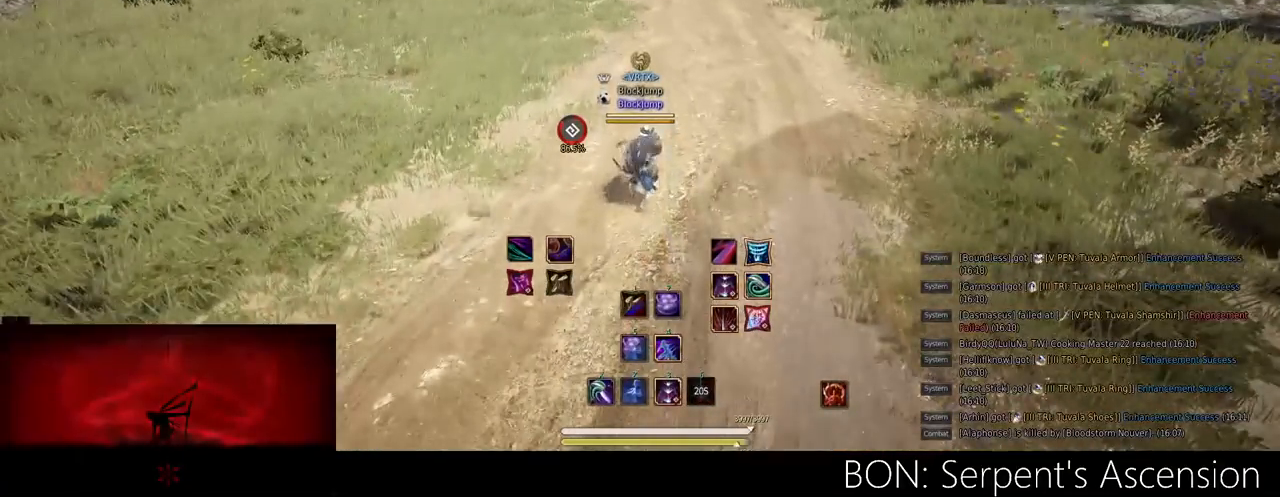
{"keys": ["shift", "w"], "mouse": [], "events": []}
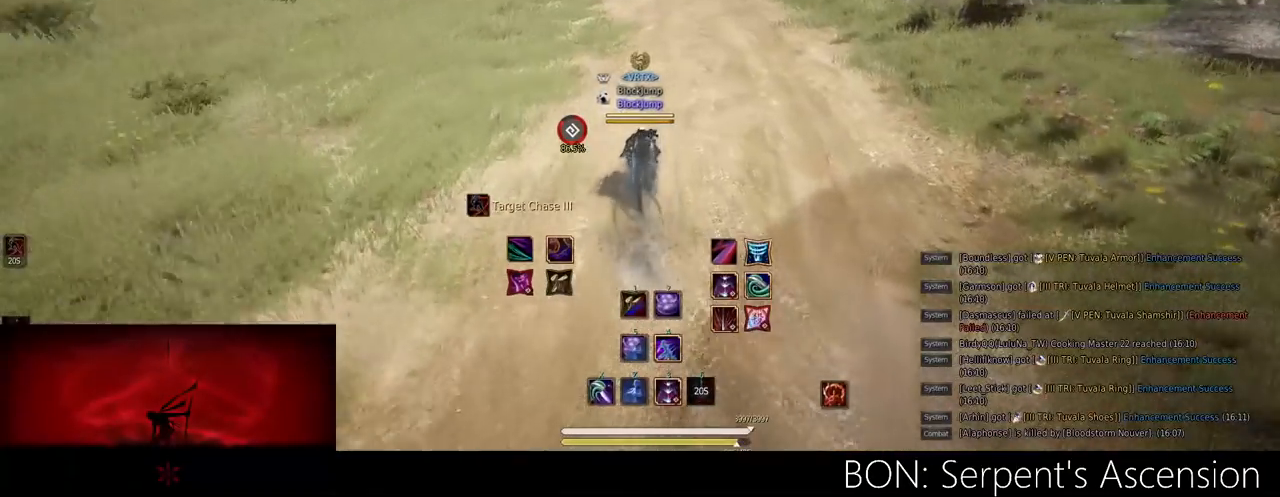
{"keys": ["shift", "w"], "mouse": [], "events": []}
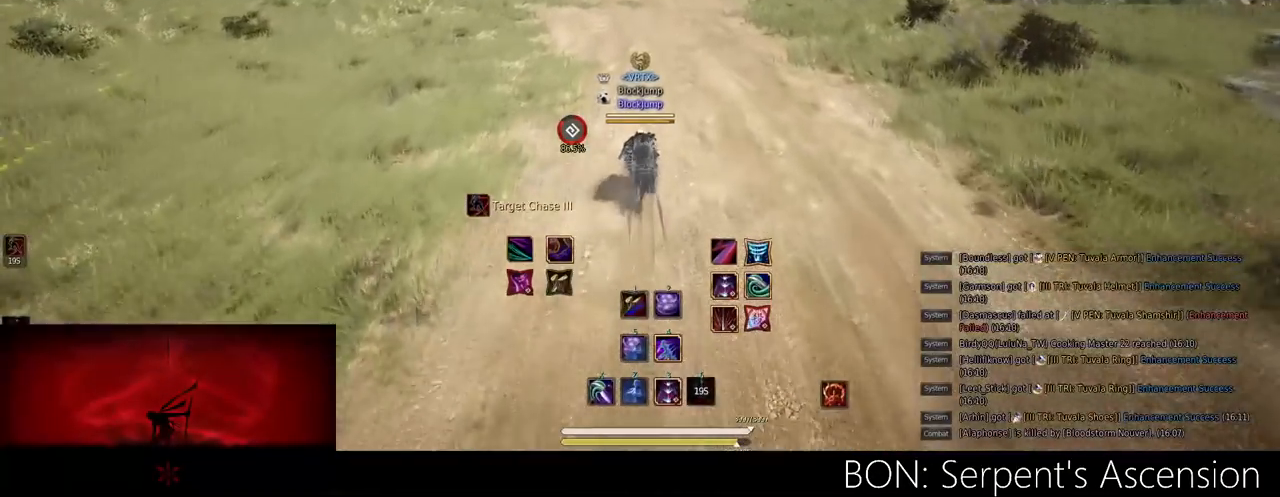
{"keys": ["shift", "w"], "mouse": [], "events": []}
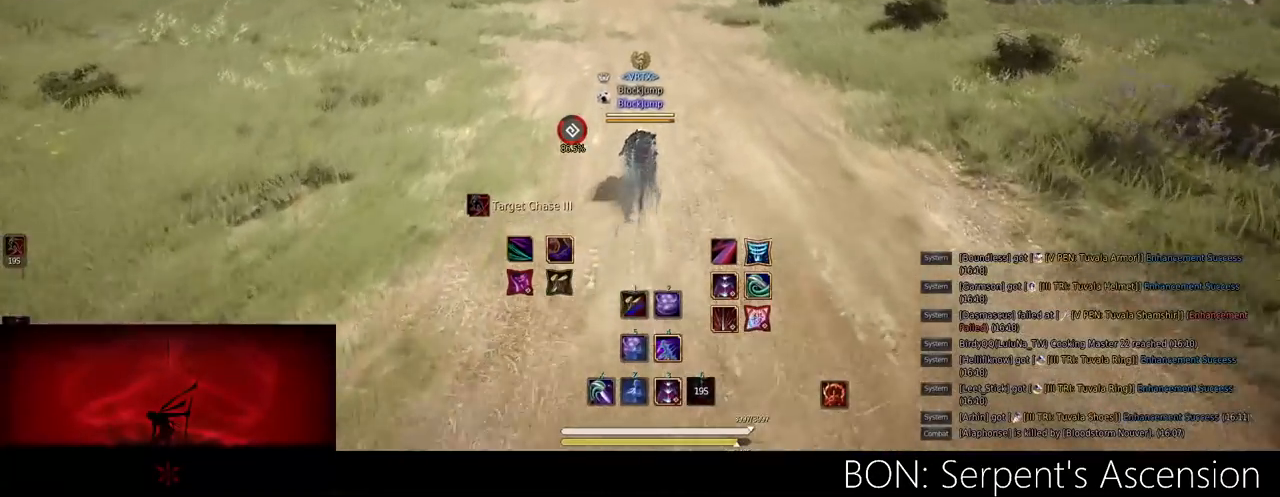
{"keys": ["shift", "w"], "mouse": [], "events": []}
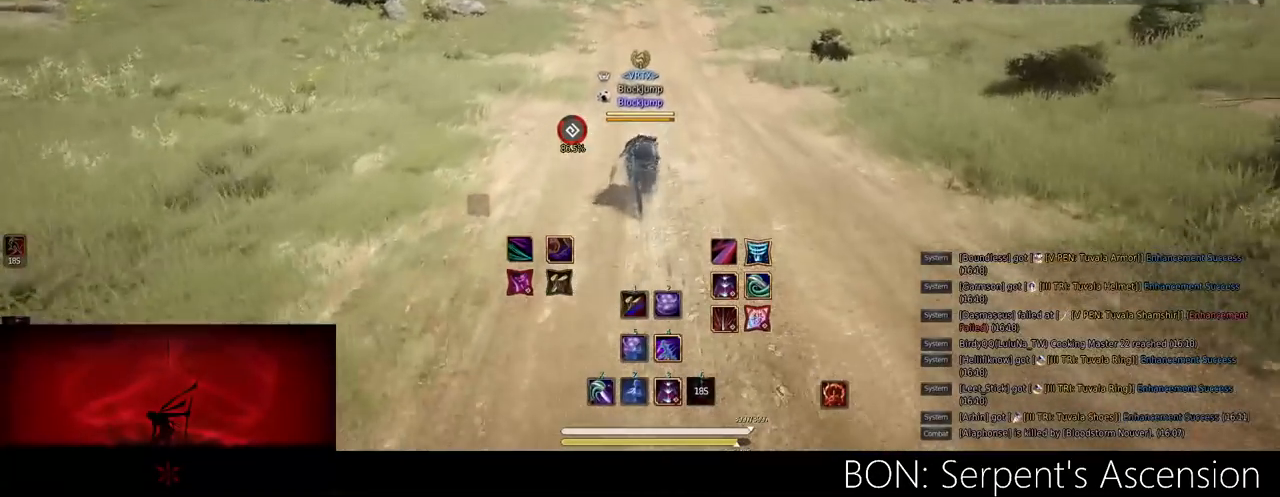
{"keys": [], "mouse": [], "events": [[484, "shift", "up"], [484, "w", "up"]]}
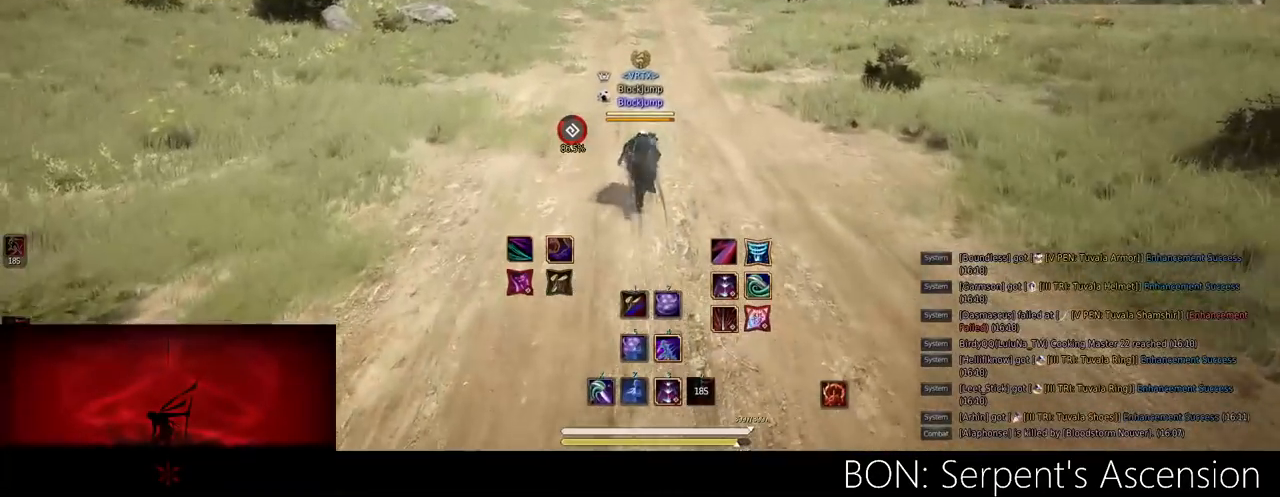
{"keys": ["a"], "mouse": [], "events": [[151, "a", "down"], [184, "c", "down"], [301, "c", "up"], [401, "a", "up"], [484, "a", "down"]]}
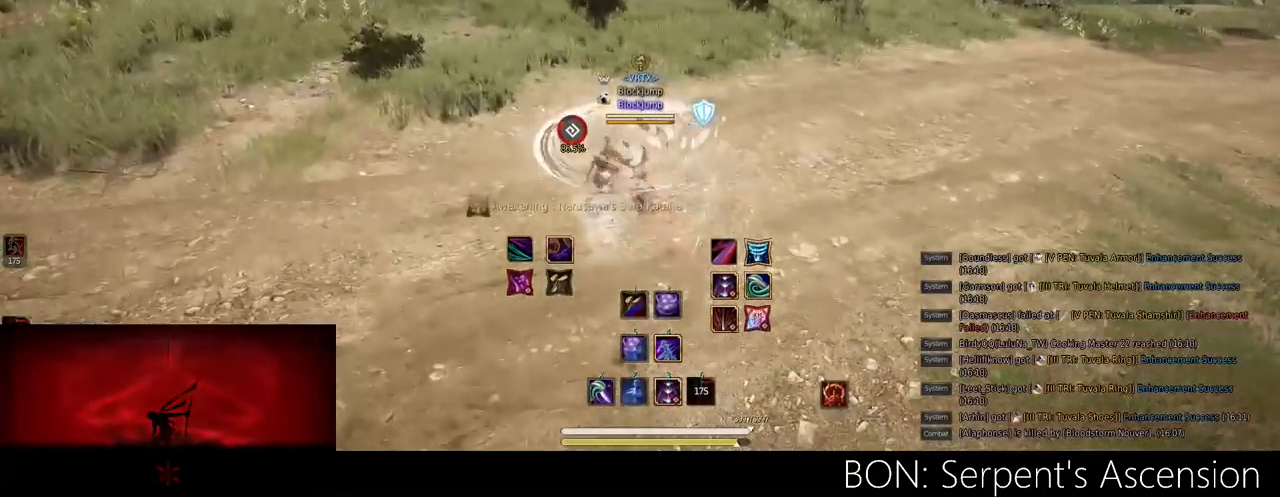
{"keys": ["a"], "mouse": [], "events": []}
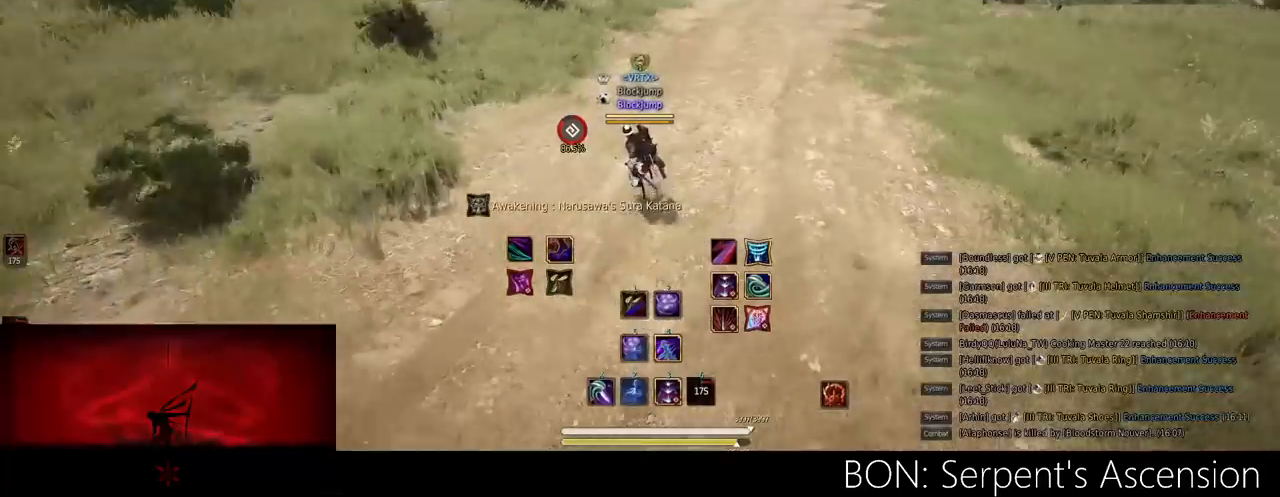
{"keys": ["a"], "mouse": [], "events": []}
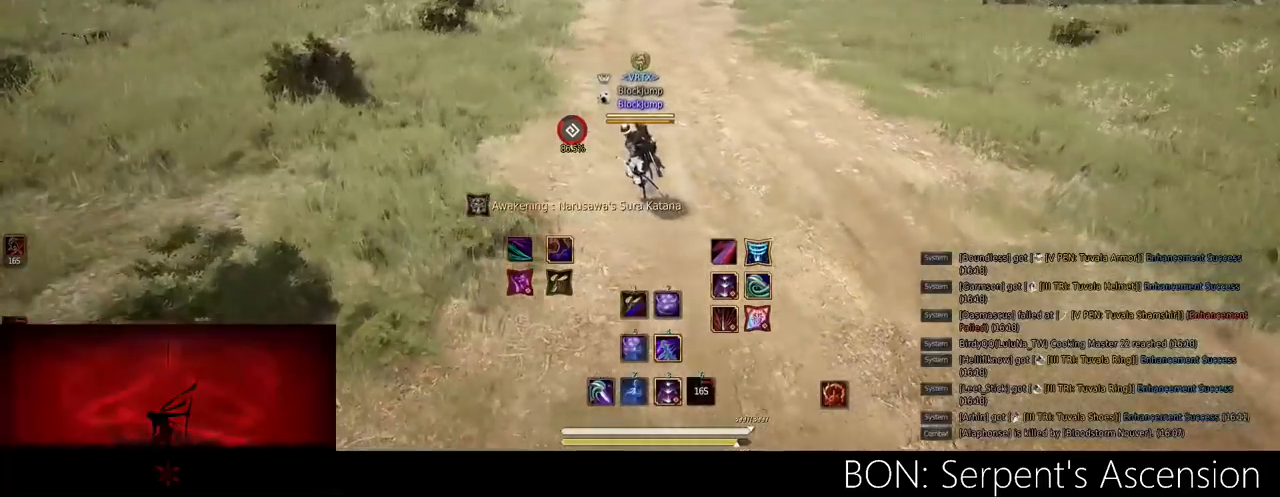
{"keys": [], "mouse": [], "events": [[167, "a", "up"]]}
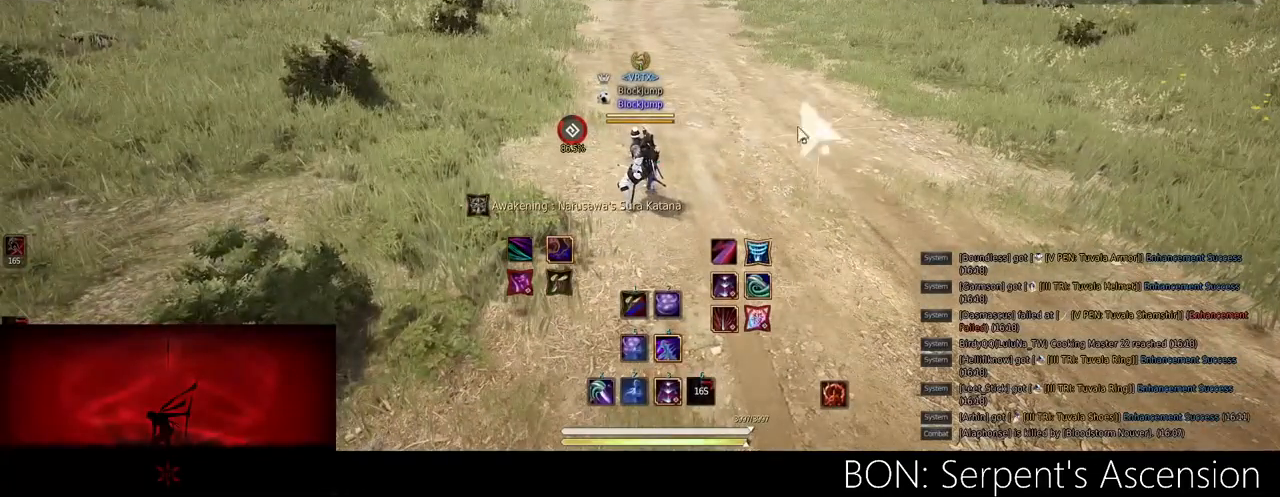
{"keys": [], "mouse": [], "events": []}
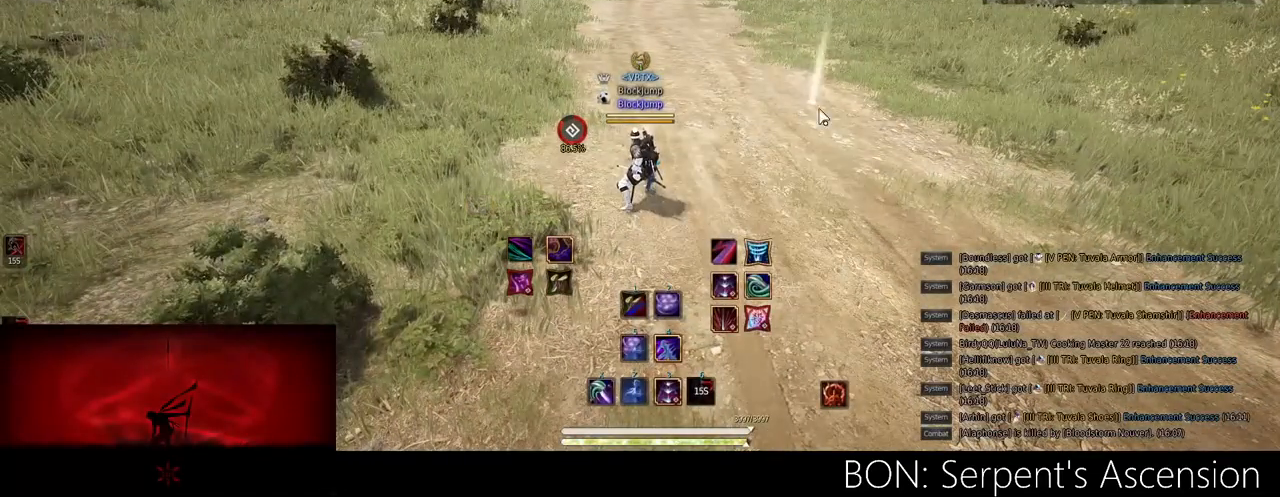
{"keys": [], "mouse": [], "events": []}
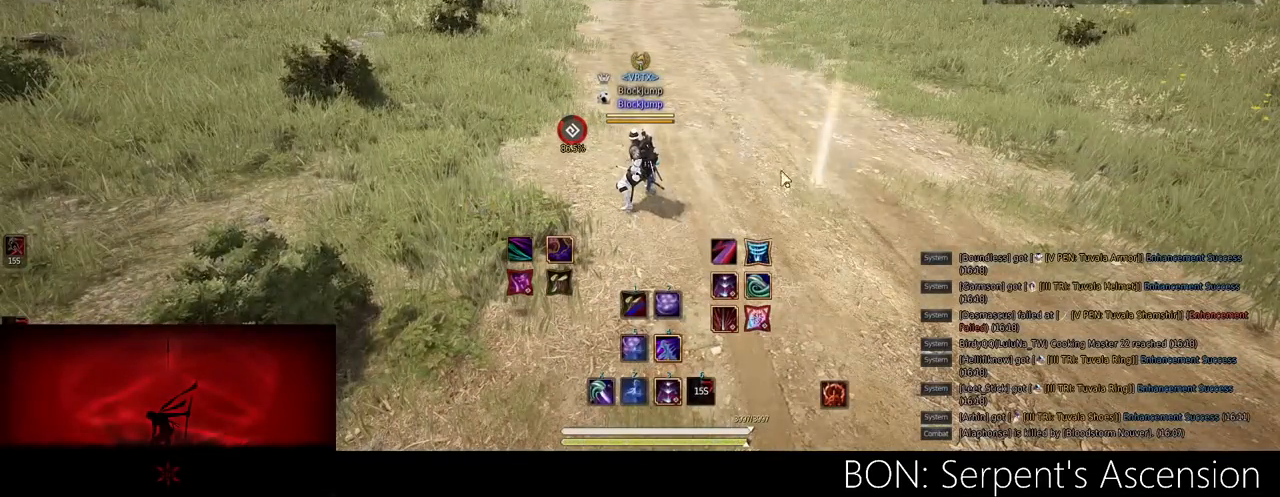
{"keys": [], "mouse": [], "events": [[401, "d", "down"], [484, "d", "up"]]}
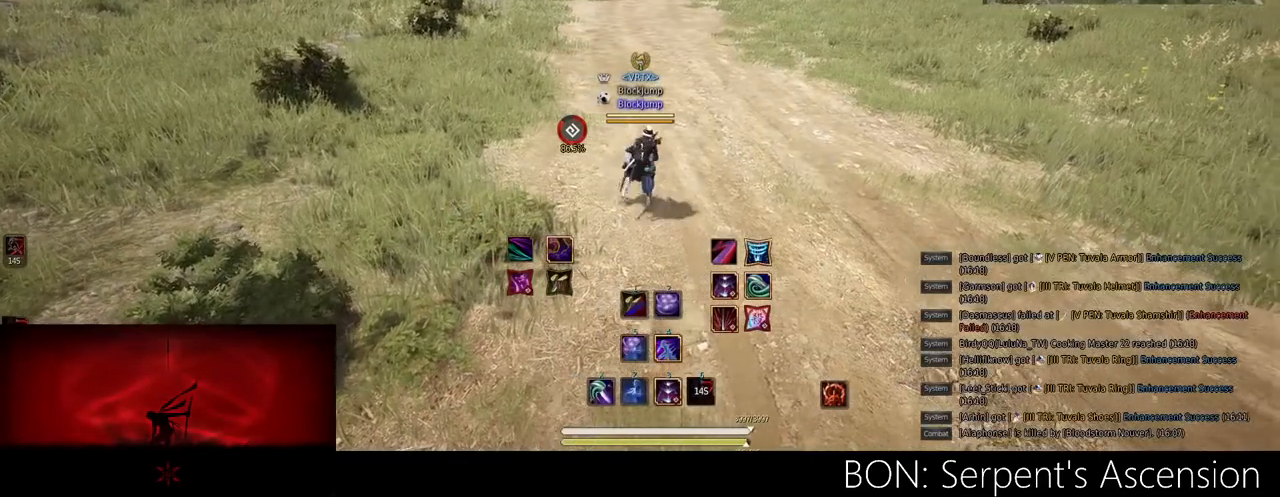
{"keys": ["d"], "mouse": [], "events": [[384, "d", "down"]]}
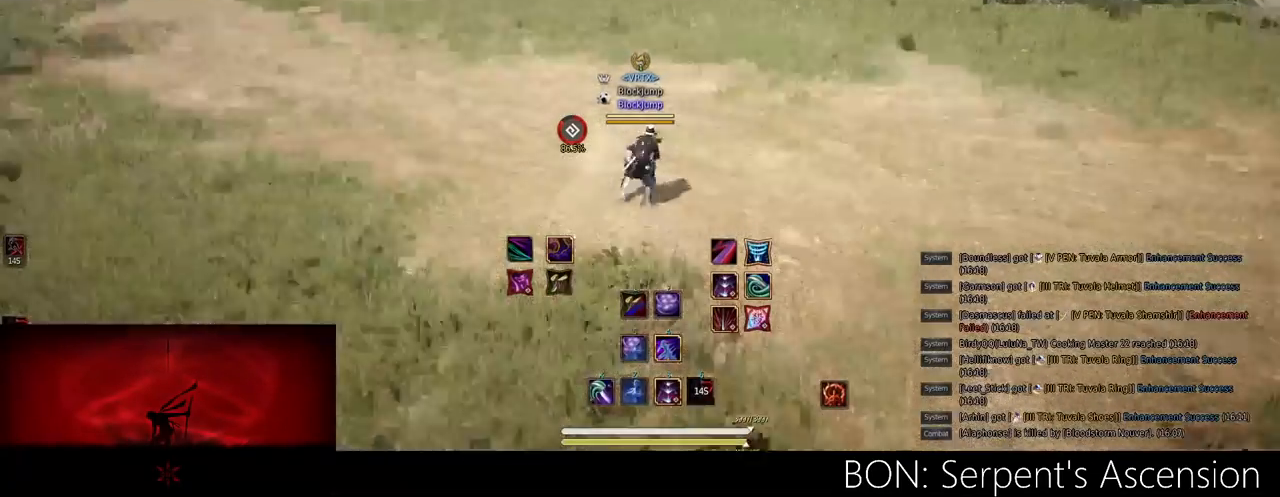
{"keys": ["d", "w"], "mouse": [], "events": [[251, "w", "down"]]}
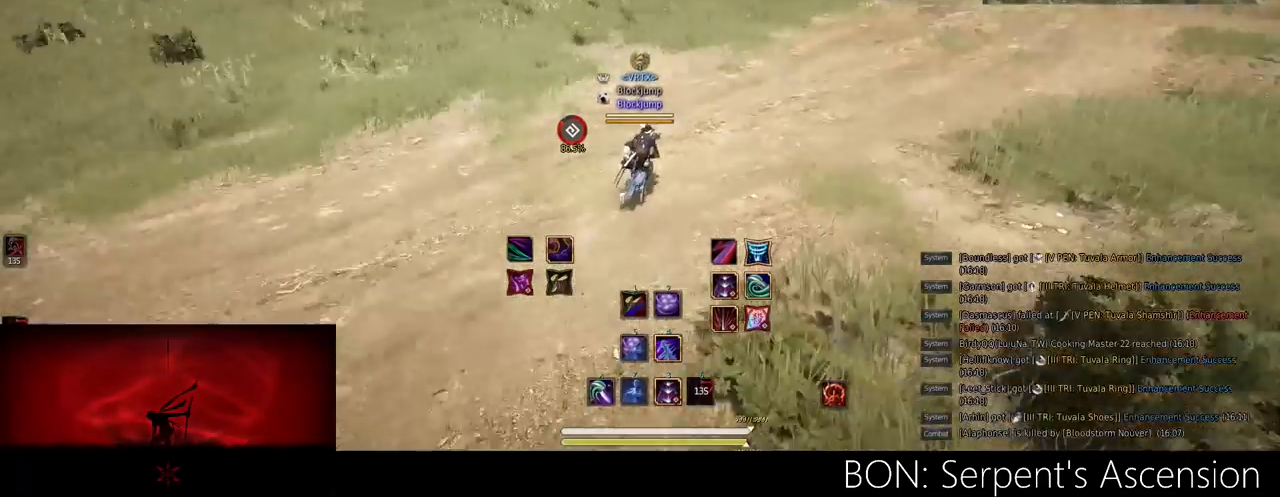
{"keys": ["d", "w"], "mouse": [], "events": []}
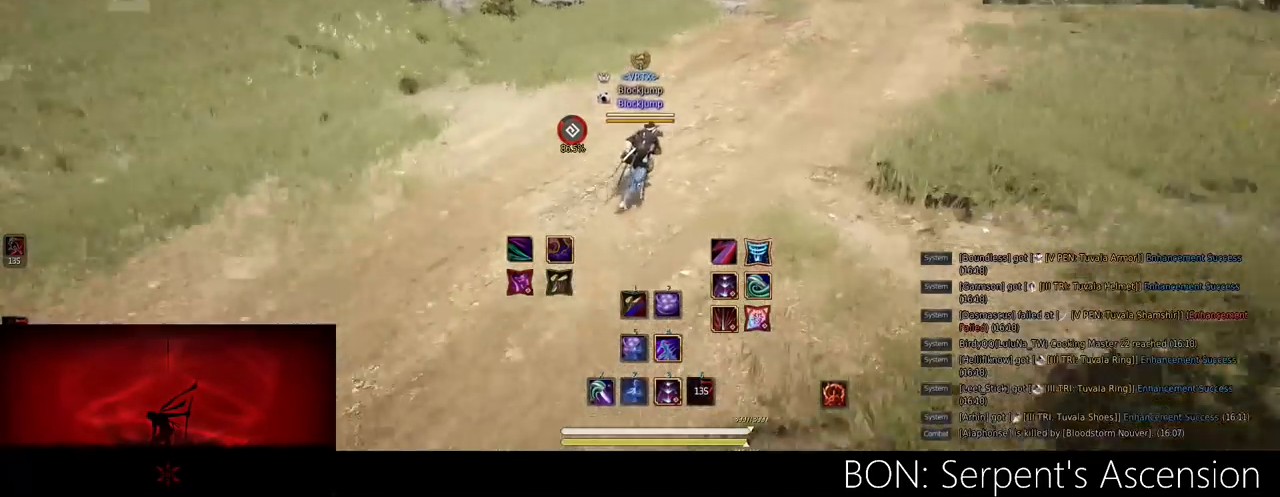
{"keys": ["d", "w"], "mouse": [], "events": []}
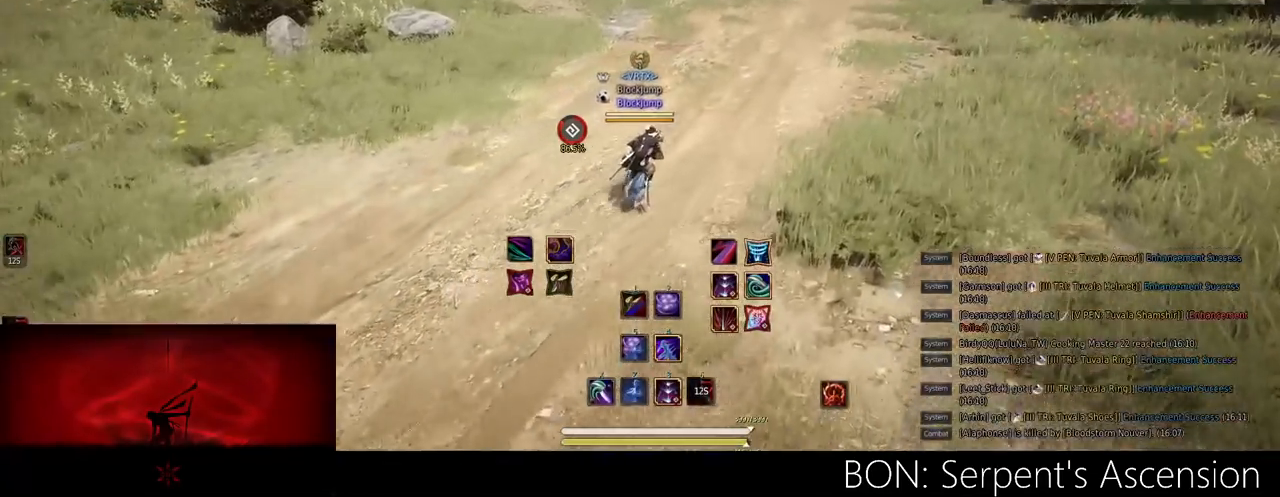
{"keys": ["d", "w"], "mouse": [], "events": []}